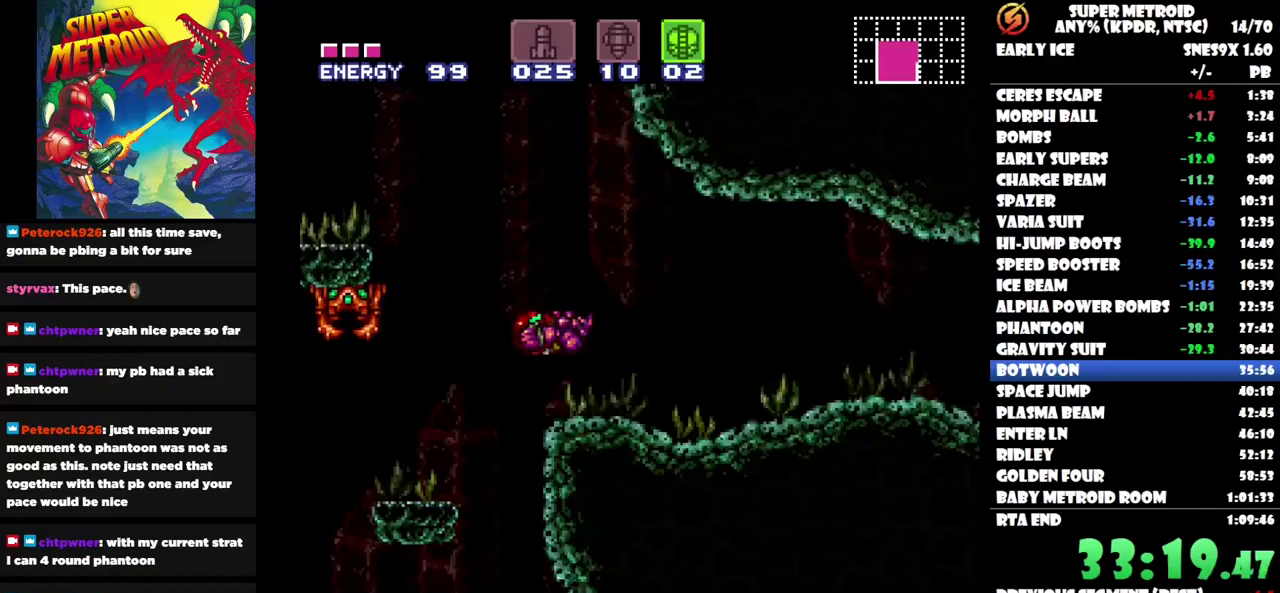
Gameplay with a controller (Nintendo layout); each line is a JSON object with the inputs held at the frame after it. "events" lists button and stick changes between this image and that frame as [ms after this image, input, new state], when the widget could be followed in between. Not read: A B L3 R3.
{"buttons": ["DPAD_RIGHT"], "left_stick": "center", "right_stick": "center", "events": [[350, "Y", "down"], [400, "Y", "up"]]}
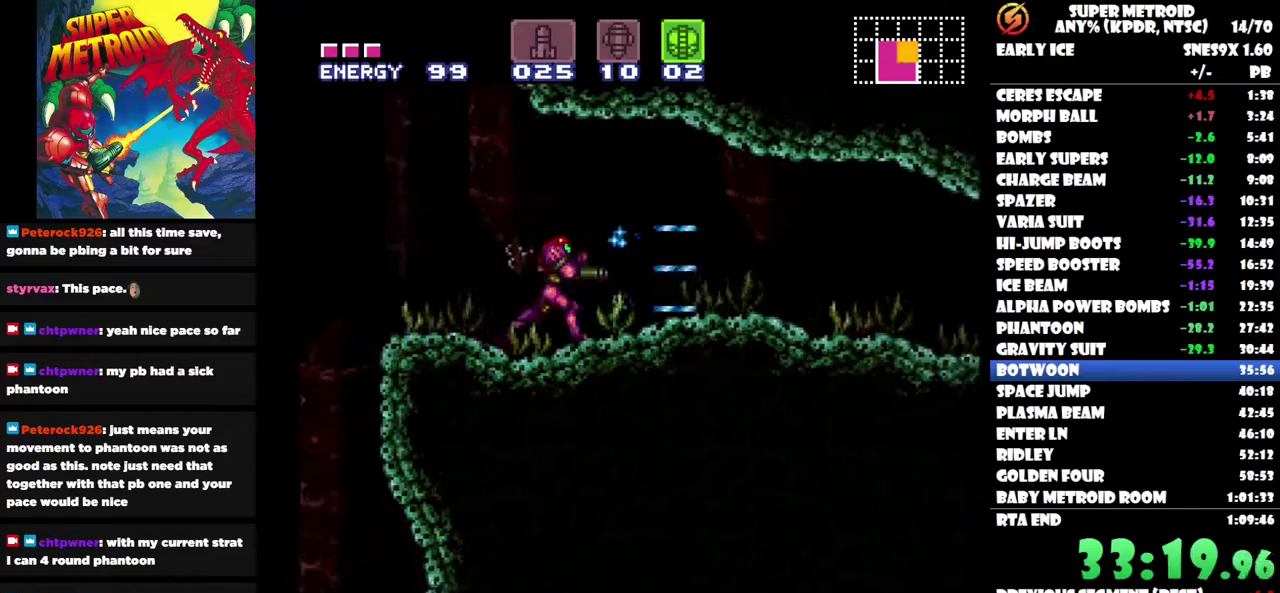
{"buttons": ["DPAD_RIGHT"], "left_stick": "center", "right_stick": "center", "events": []}
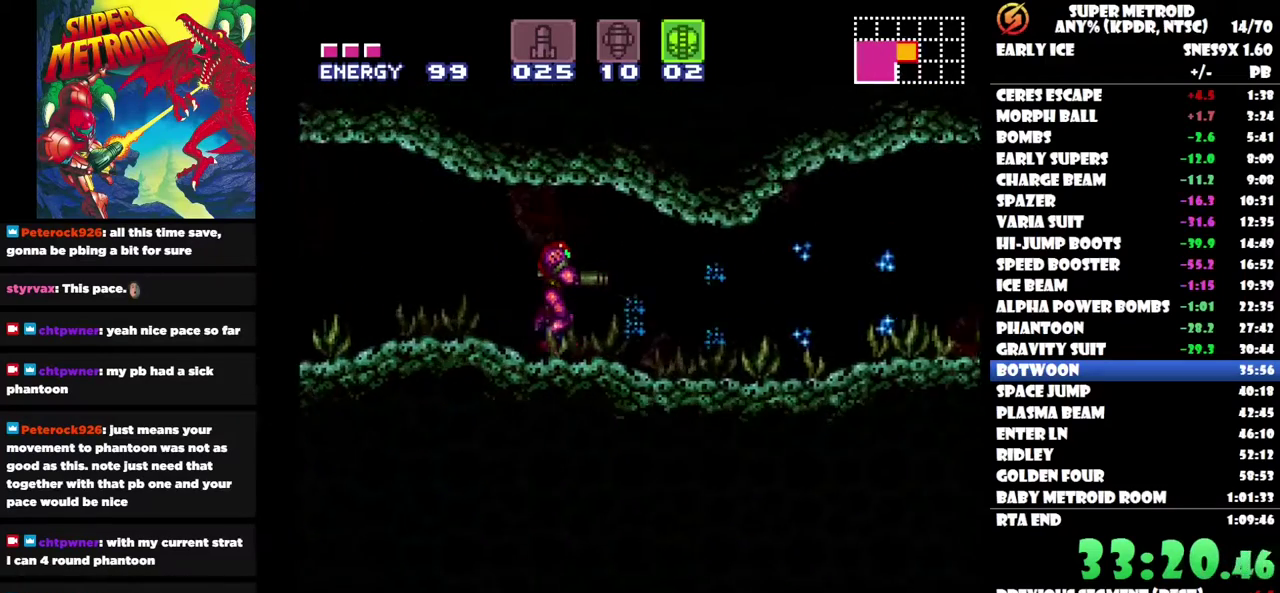
{"buttons": ["DPAD_RIGHT"], "left_stick": "center", "right_stick": "center", "events": []}
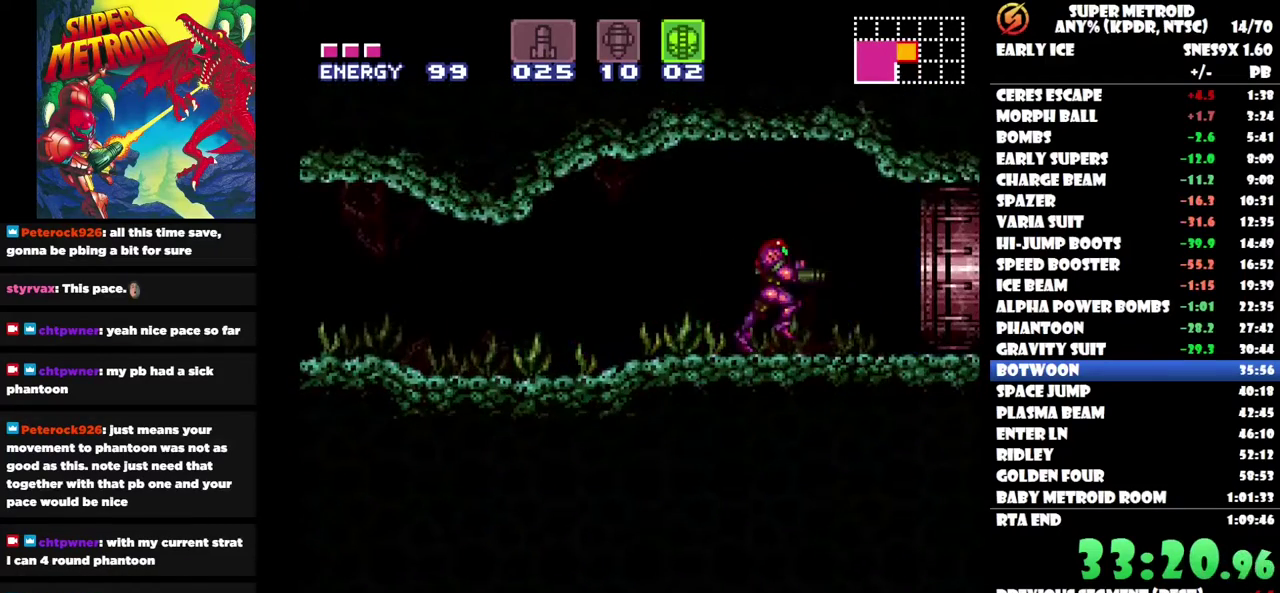
{"buttons": ["DPAD_RIGHT"], "left_stick": "center", "right_stick": "center", "events": []}
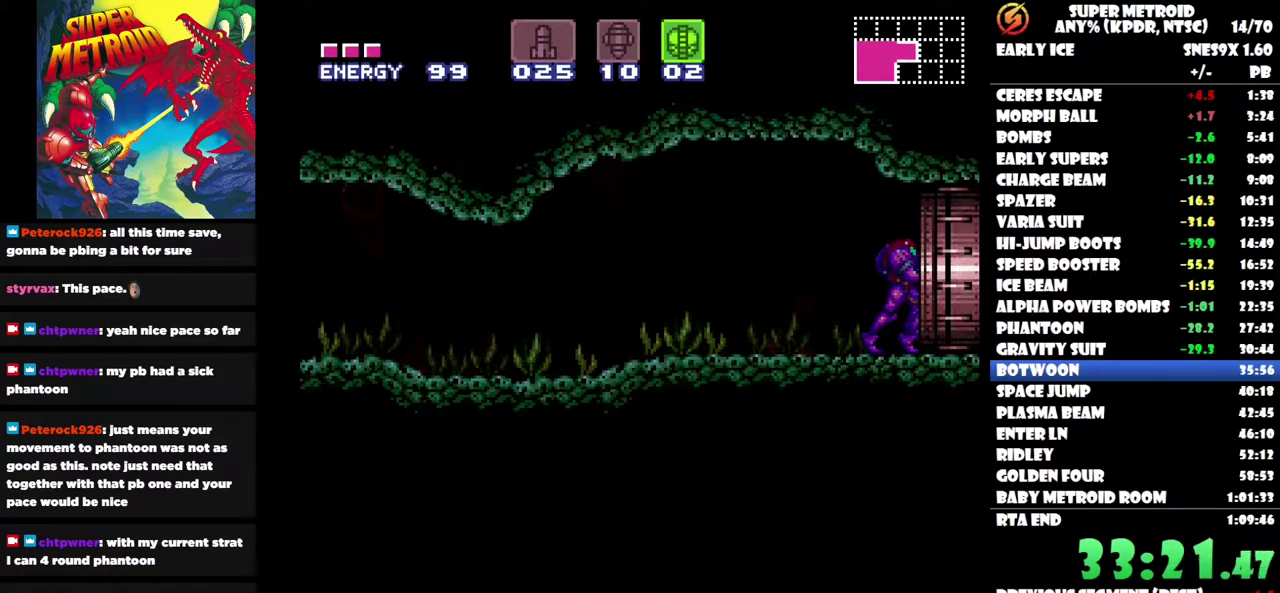
{"buttons": ["DPAD_RIGHT"], "left_stick": "center", "right_stick": "center", "events": []}
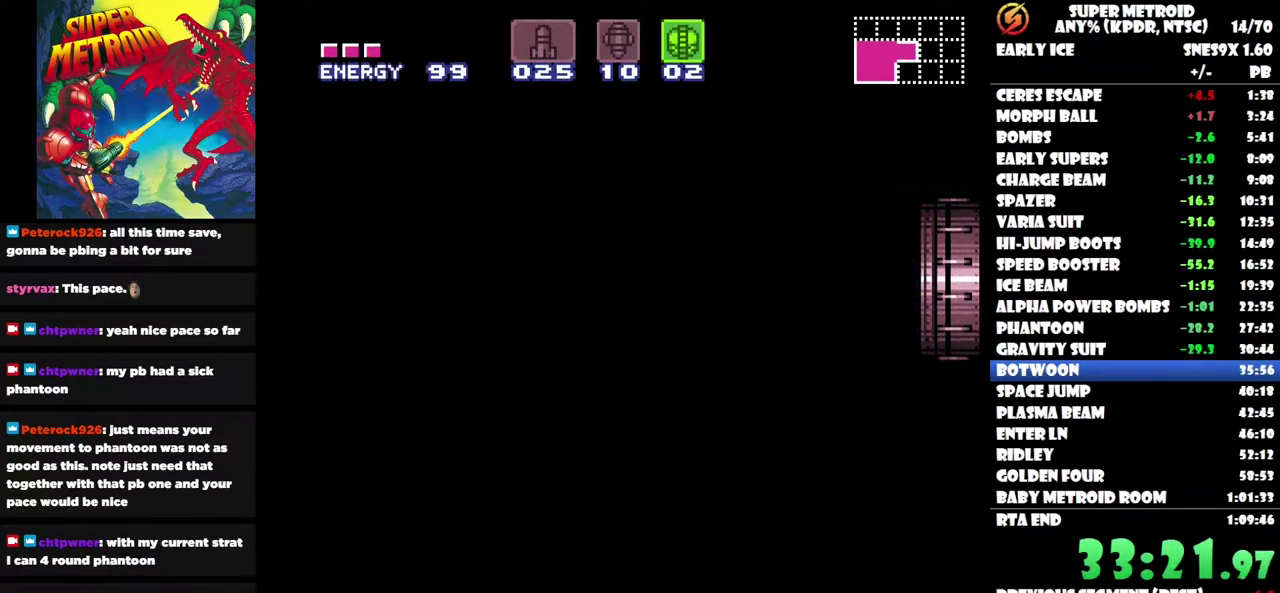
{"buttons": ["DPAD_RIGHT"], "left_stick": "center", "right_stick": "center", "events": []}
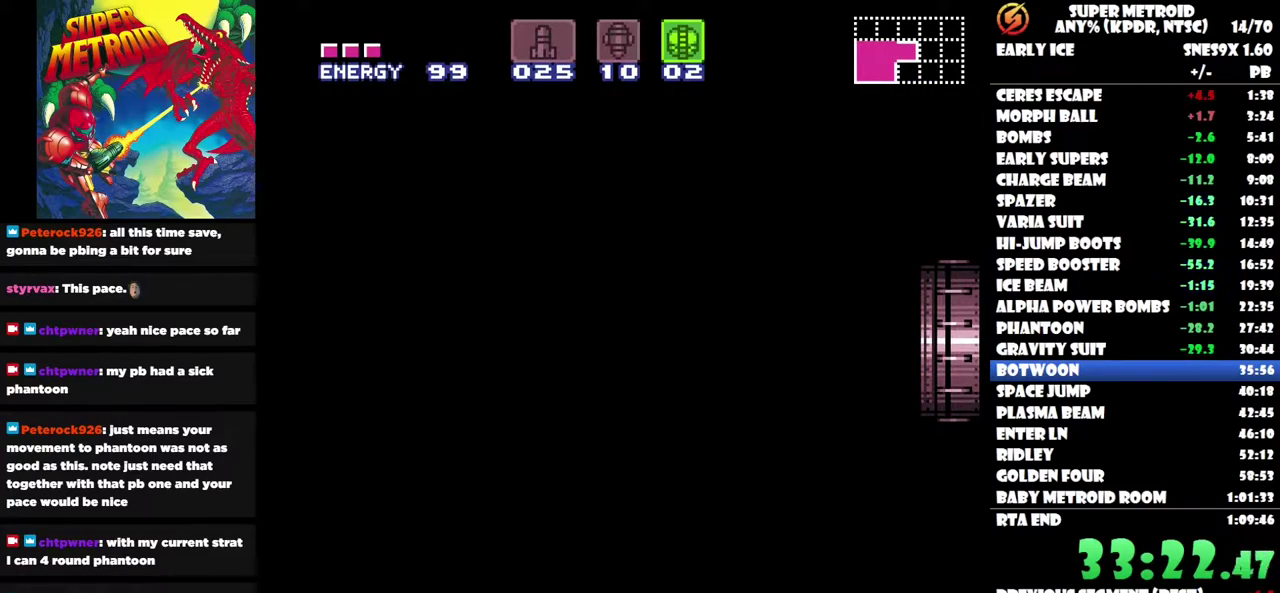
{"buttons": ["DPAD_RIGHT"], "left_stick": "center", "right_stick": "center", "events": []}
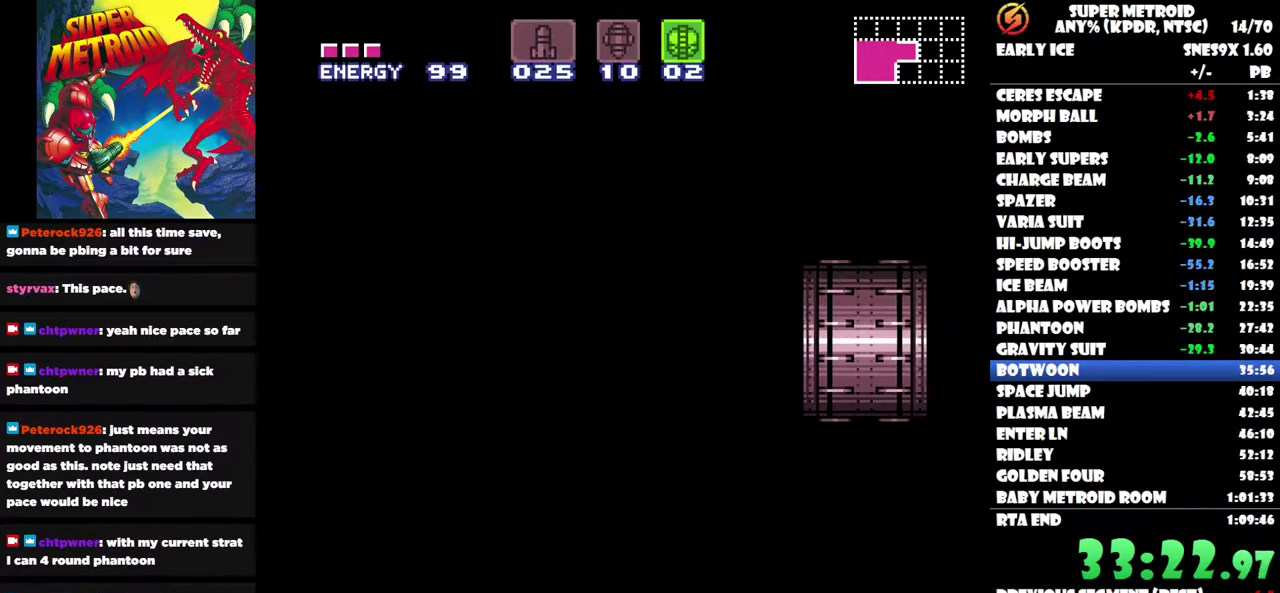
{"buttons": ["DPAD_RIGHT"], "left_stick": "center", "right_stick": "center", "events": []}
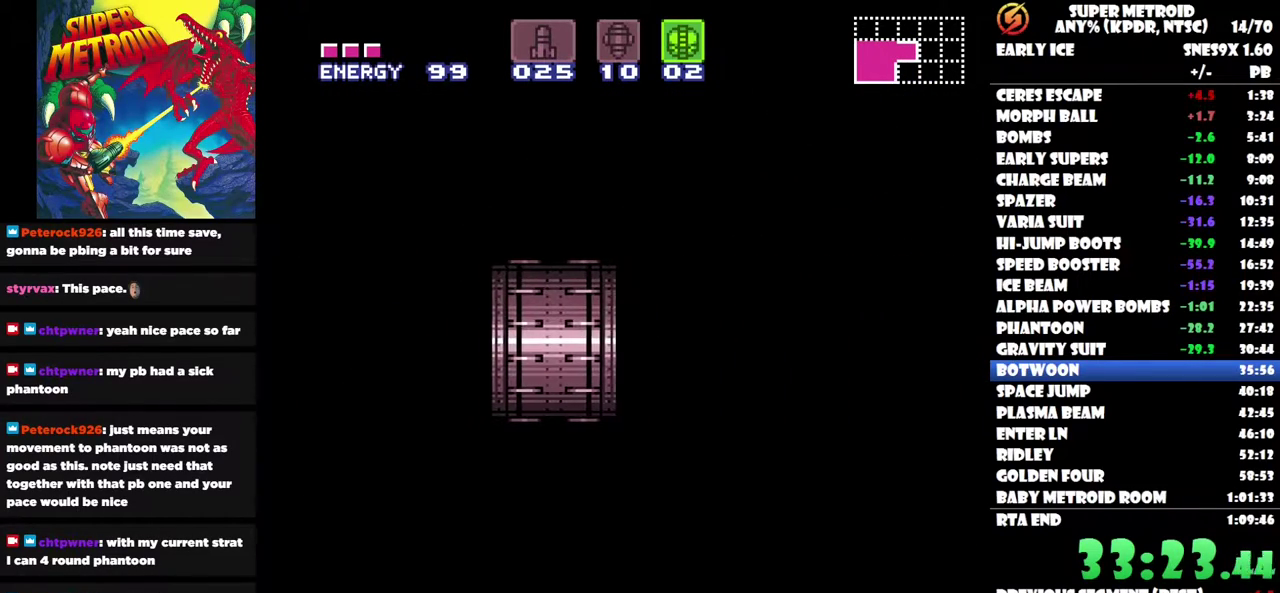
{"buttons": ["DPAD_RIGHT"], "left_stick": "center", "right_stick": "center", "events": []}
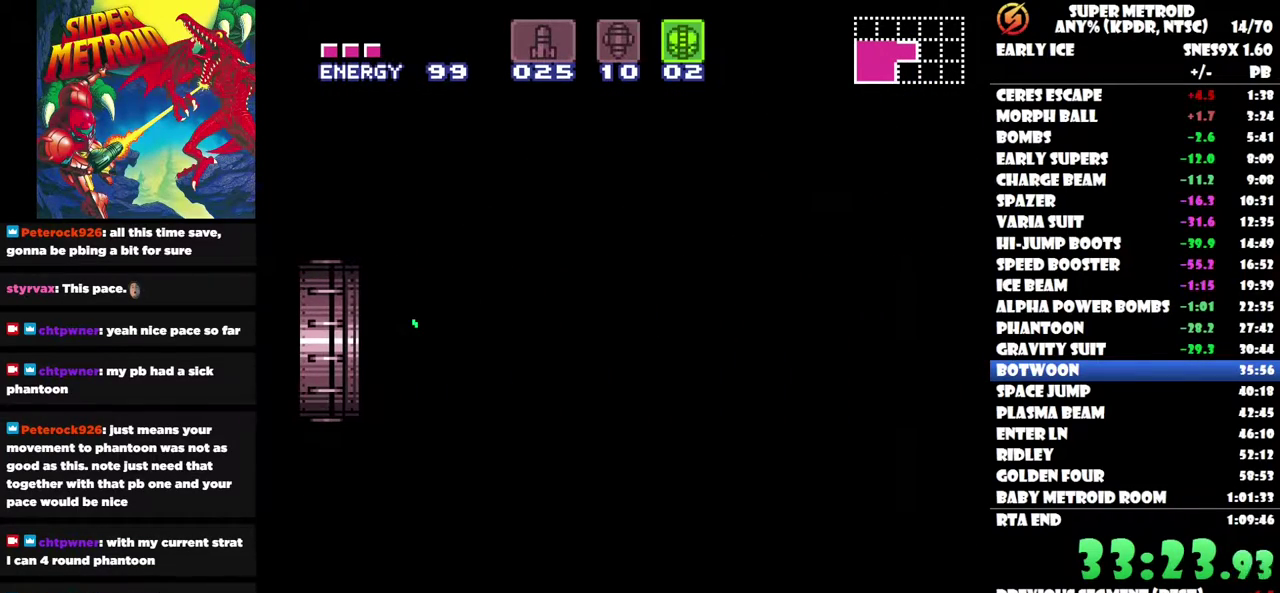
{"buttons": ["DPAD_RIGHT"], "left_stick": "center", "right_stick": "center", "events": []}
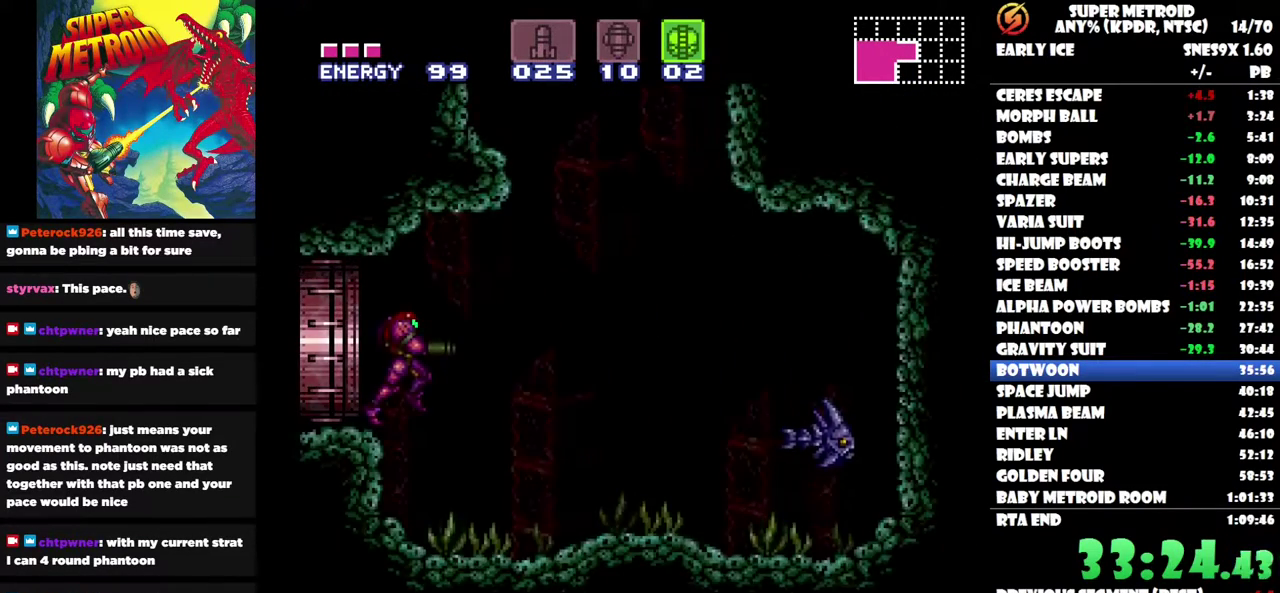
{"buttons": ["DPAD_DOWN", "DPAD_LEFT"], "left_stick": "center", "right_stick": "center", "events": [[317, "DPAD_RIGHT", "up"], [467, "DPAD_DOWN", "down"], [500, "DPAD_LEFT", "down"]]}
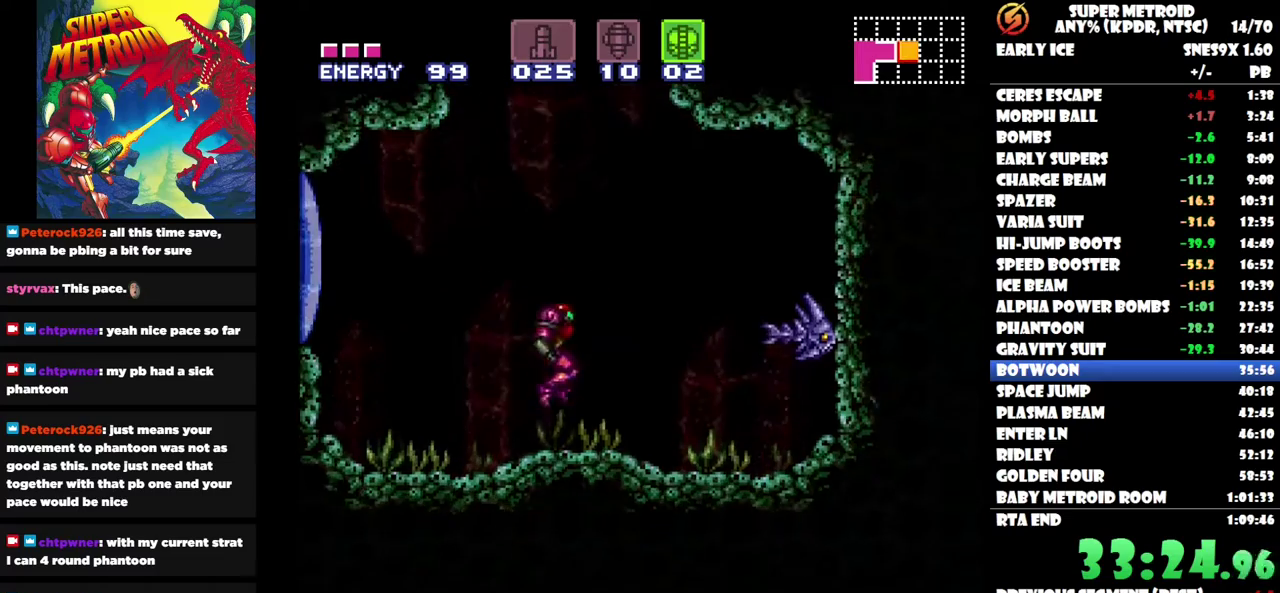
{"buttons": ["DPAD_UP"], "left_stick": "center", "right_stick": "center", "events": [[50, "DPAD_LEFT", "up"], [117, "DPAD_DOWN", "up"], [367, "DPAD_UP", "down"]]}
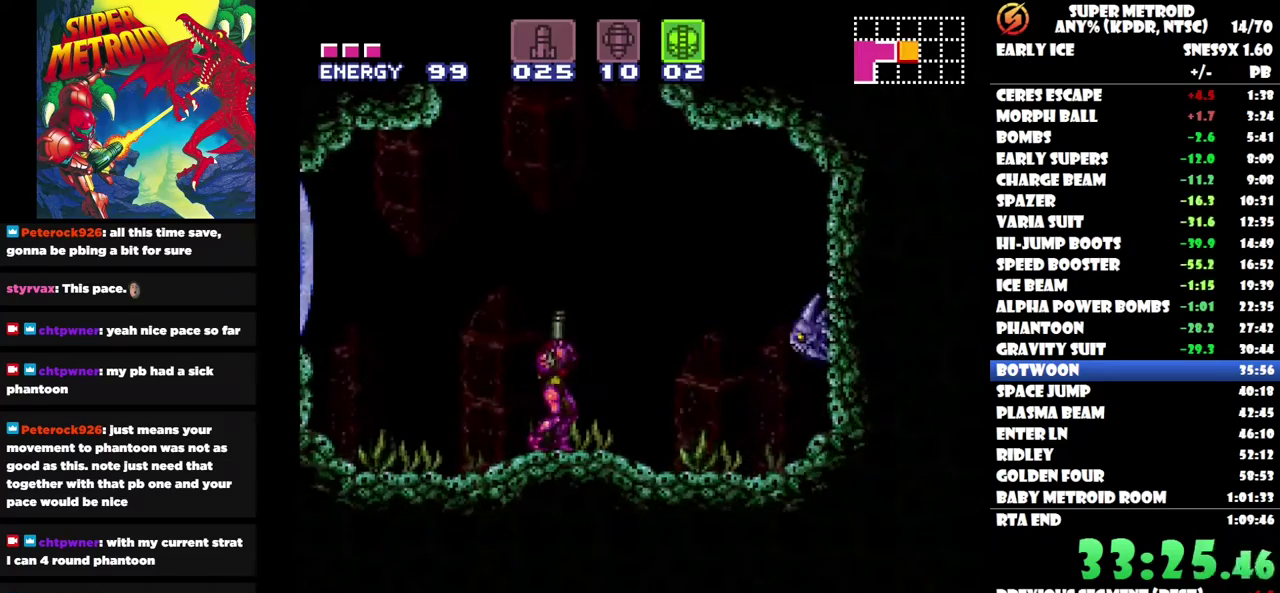
{"buttons": ["DPAD_RIGHT"], "left_stick": "center", "right_stick": "center", "events": [[67, "DPAD_RIGHT", "down"], [100, "DPAD_UP", "up"]]}
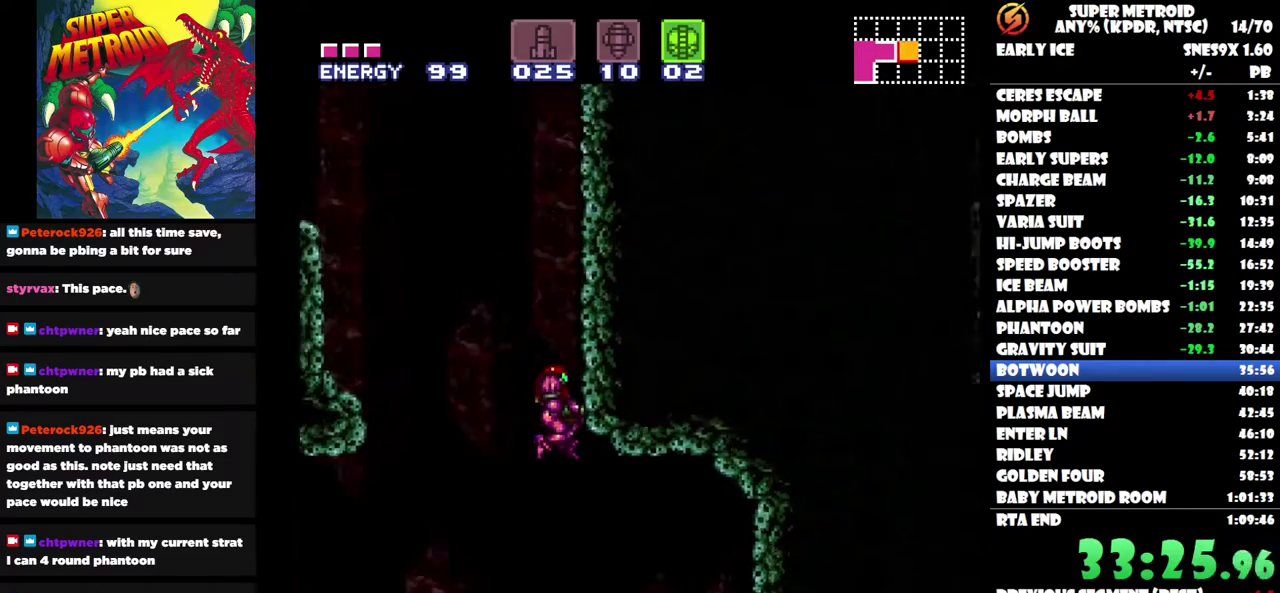
{"buttons": ["DPAD_LEFT"], "left_stick": "center", "right_stick": "center", "events": [[17, "DPAD_RIGHT", "up"], [117, "DPAD_LEFT", "down"]]}
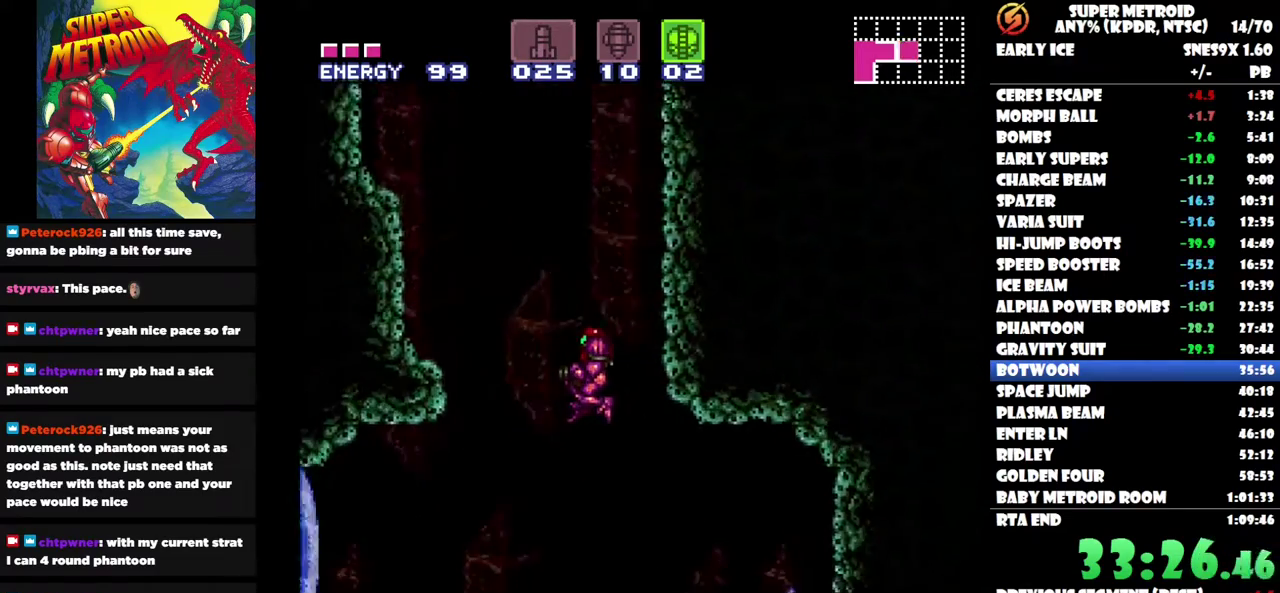
{"buttons": [], "left_stick": "center", "right_stick": "center", "events": [[250, "DPAD_LEFT", "up"], [300, "DPAD_RIGHT", "down"], [400, "Y", "down"], [417, "DPAD_RIGHT", "up"], [450, "Y", "up"]]}
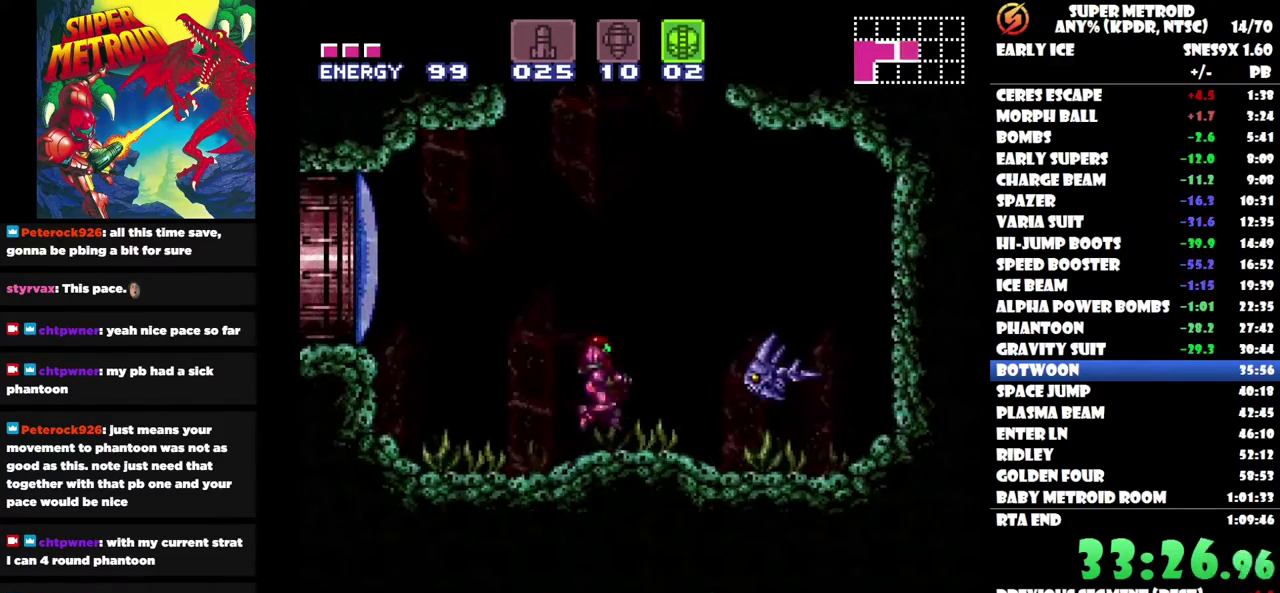
{"buttons": [], "left_stick": "center", "right_stick": "center", "events": [[17, "Y", "down"], [100, "Y", "up"]]}
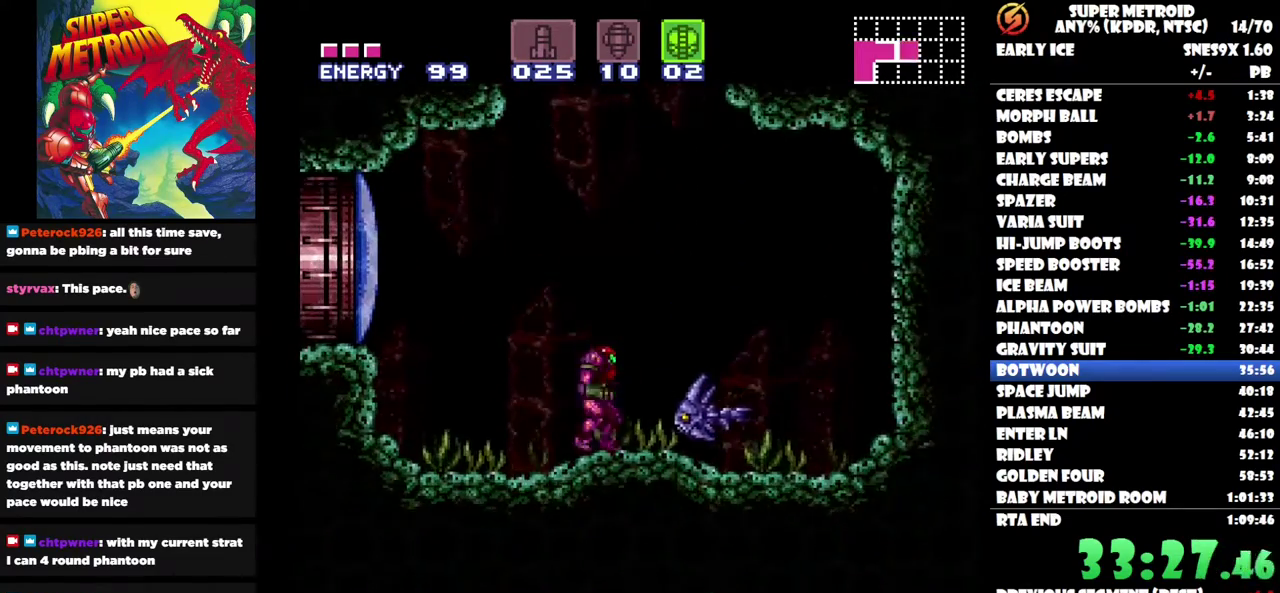
{"buttons": ["DPAD_RIGHT"], "left_stick": "center", "right_stick": "center", "events": [[83, "DPAD_RIGHT", "down"]]}
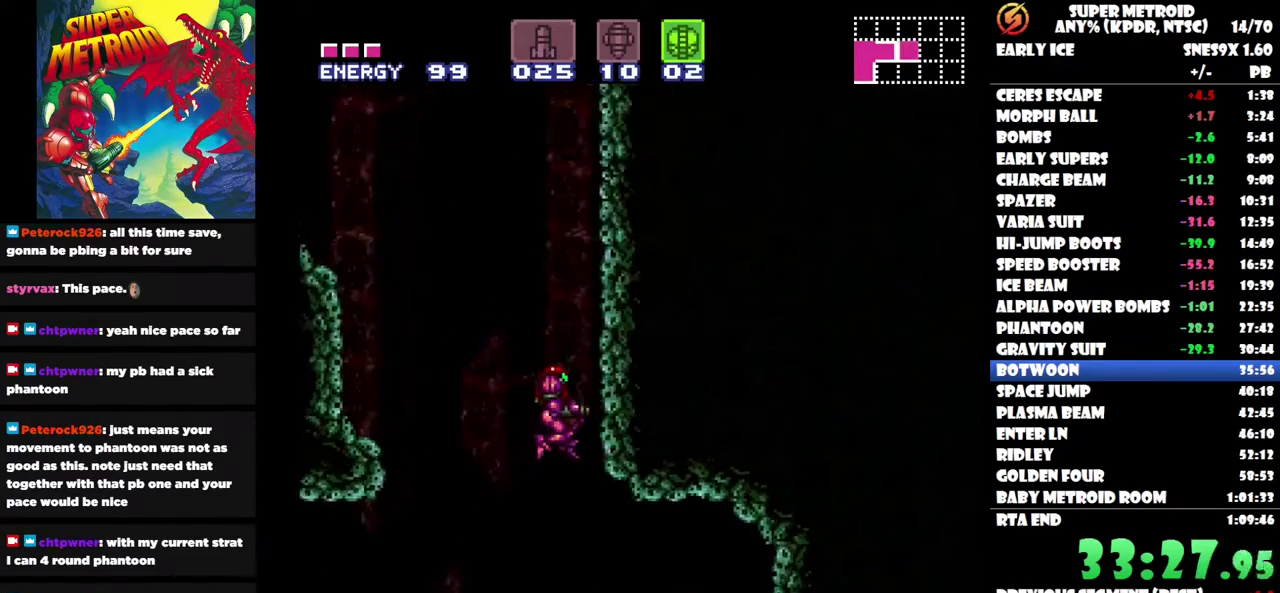
{"buttons": [], "left_stick": "center", "right_stick": "center", "events": [[400, "DPAD_RIGHT", "up"]]}
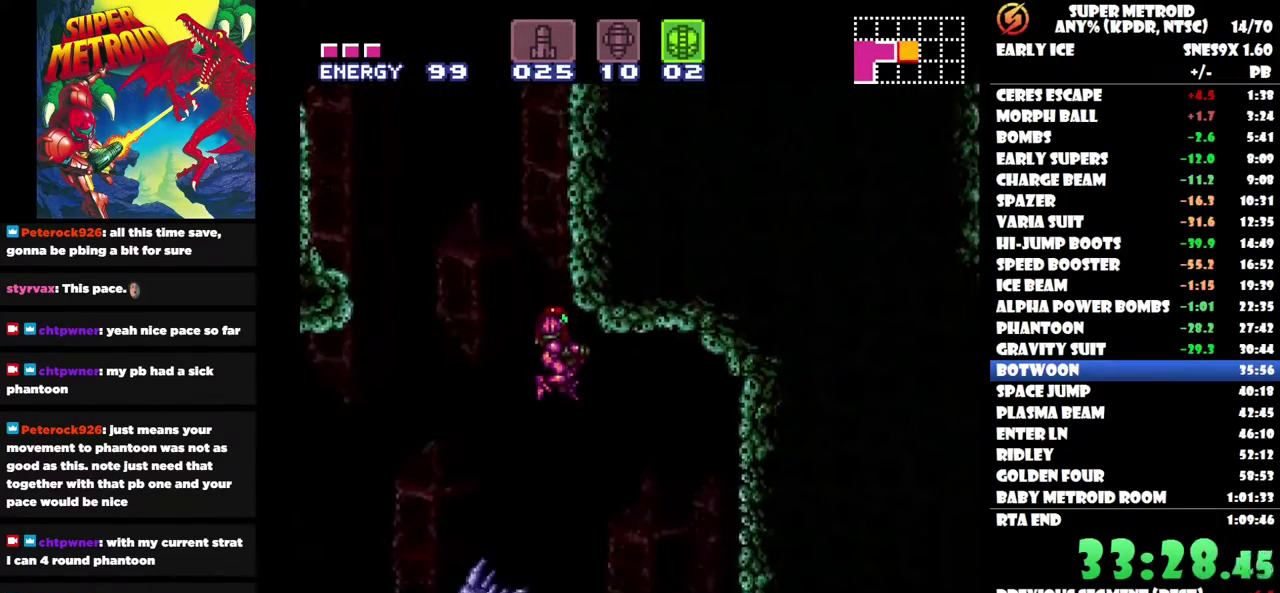
{"buttons": ["DPAD_LEFT"], "left_stick": "center", "right_stick": "center", "events": [[150, "DPAD_RIGHT", "down"], [283, "DPAD_RIGHT", "up"], [483, "DPAD_LEFT", "down"]]}
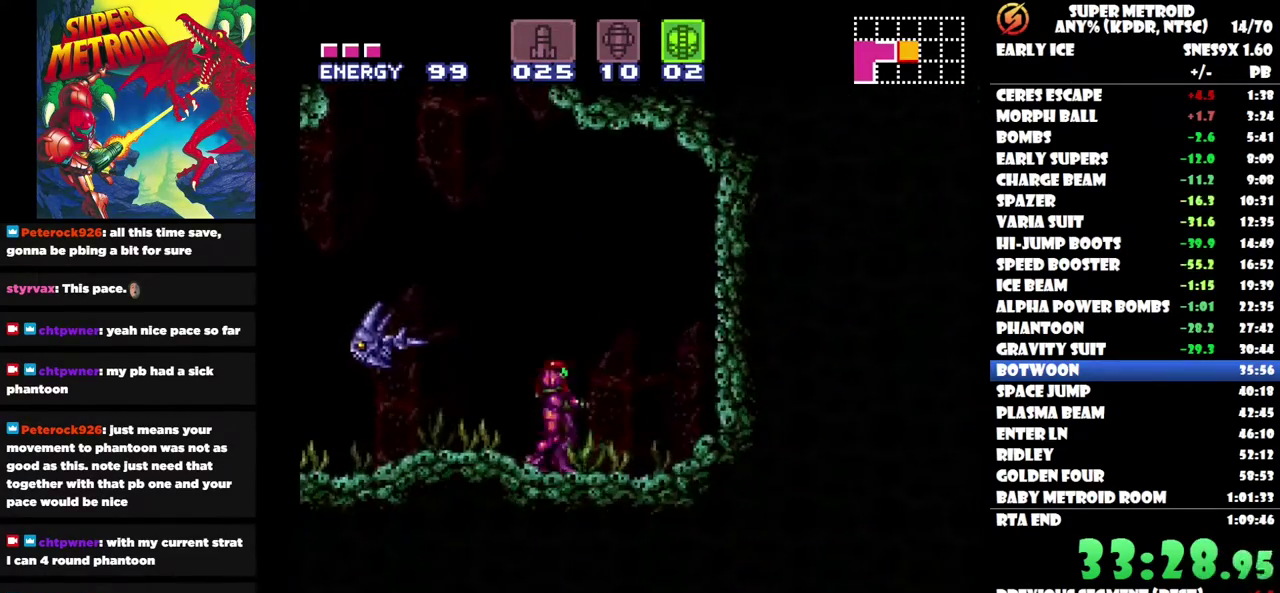
{"buttons": ["DPAD_LEFT"], "left_stick": "center", "right_stick": "center", "events": []}
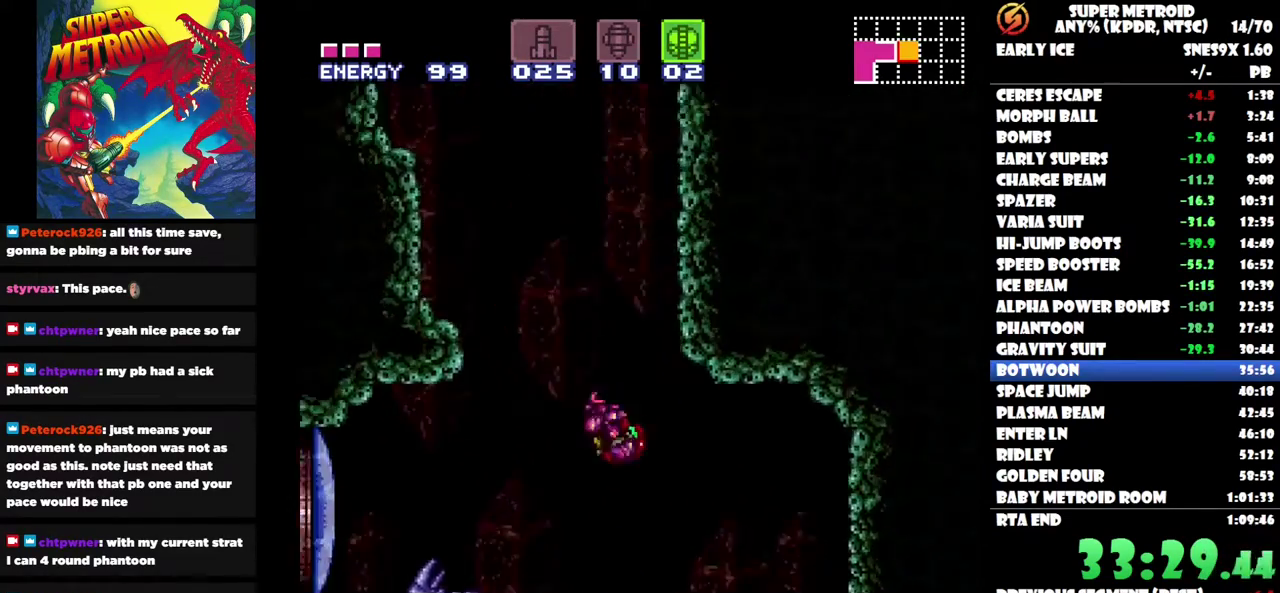
{"buttons": ["DPAD_LEFT"], "left_stick": "center", "right_stick": "center", "events": []}
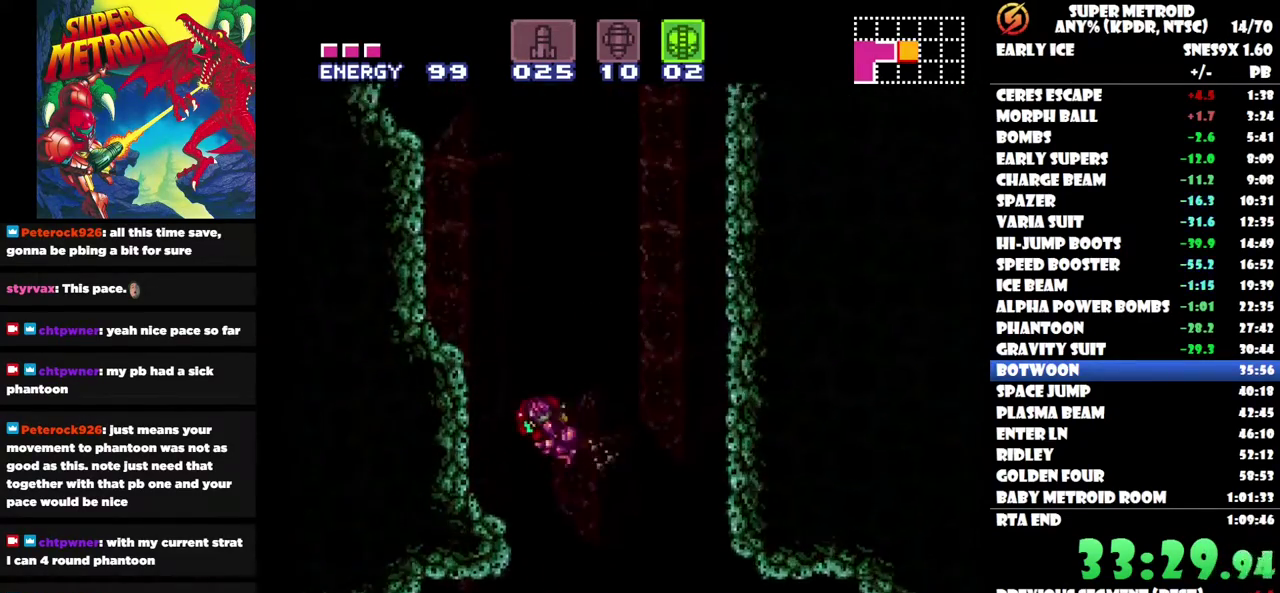
{"buttons": ["DPAD_RIGHT"], "left_stick": "center", "right_stick": "center", "events": [[267, "DPAD_LEFT", "up"], [433, "DPAD_RIGHT", "down"]]}
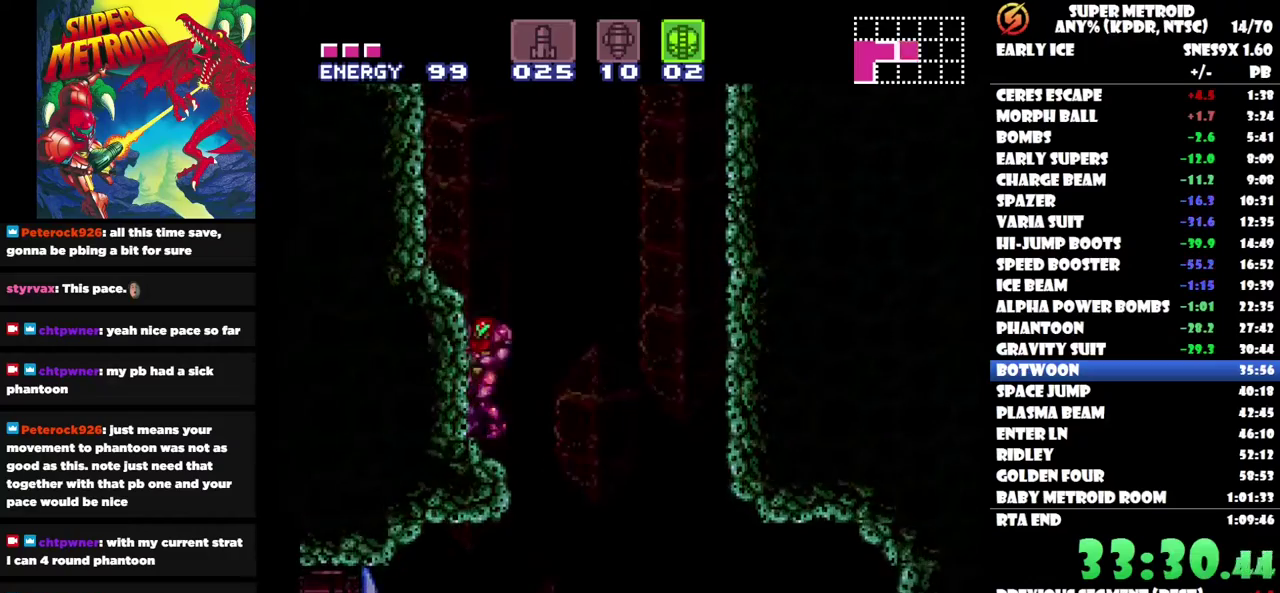
{"buttons": ["DPAD_RIGHT"], "left_stick": "center", "right_stick": "center", "events": []}
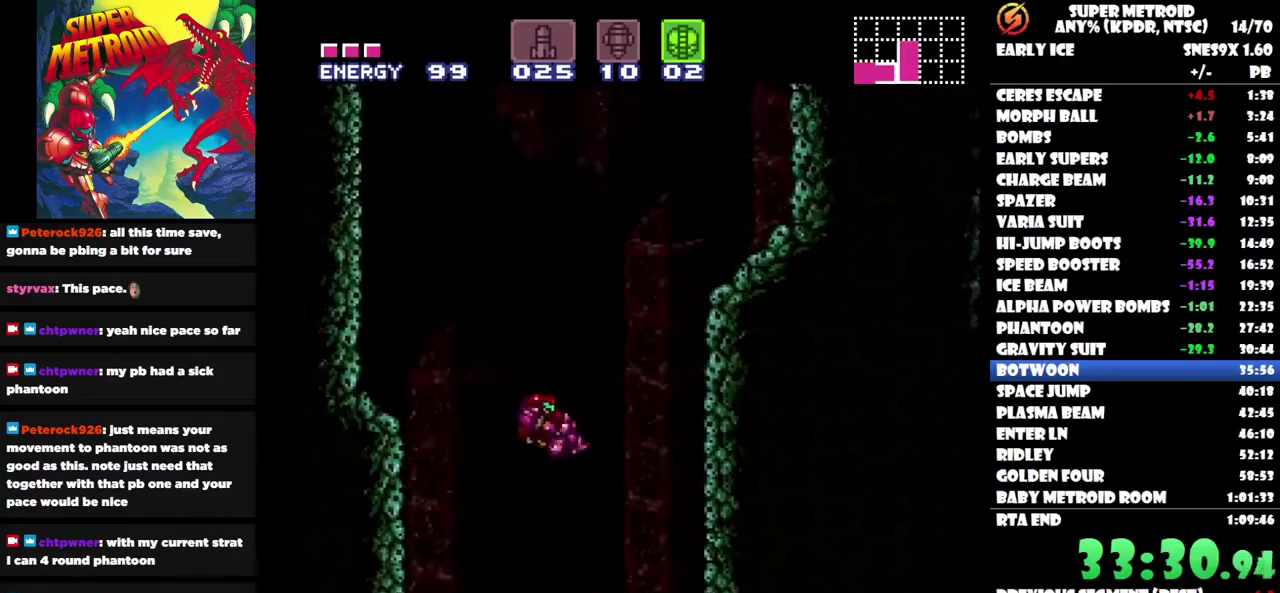
{"buttons": ["DPAD_RIGHT"], "left_stick": "center", "right_stick": "center", "events": []}
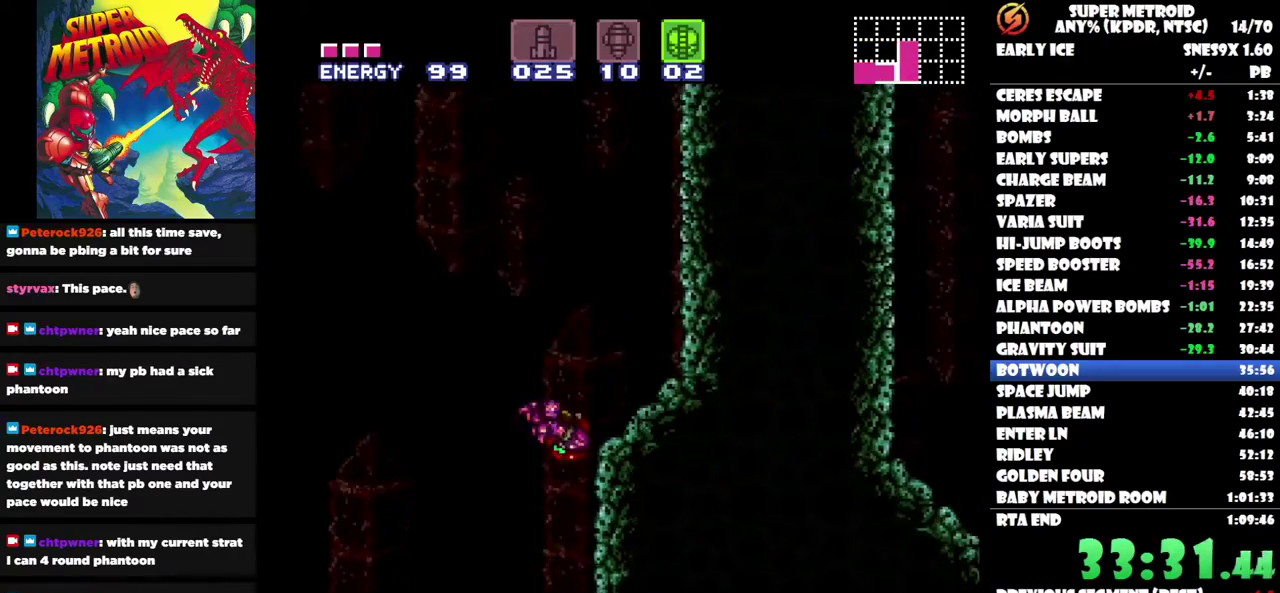
{"buttons": ["DPAD_RIGHT"], "left_stick": "center", "right_stick": "center", "events": [[117, "DPAD_RIGHT", "up"], [283, "DPAD_LEFT", "down"], [433, "DPAD_LEFT", "up"], [467, "DPAD_RIGHT", "down"]]}
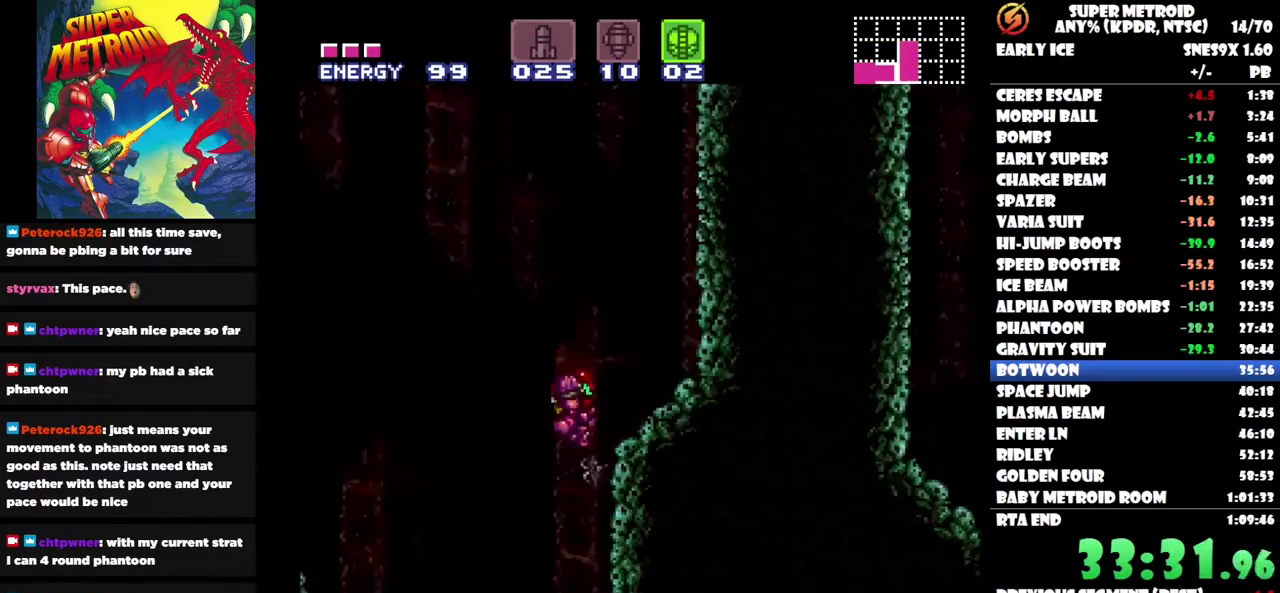
{"buttons": ["DPAD_RIGHT"], "left_stick": "center", "right_stick": "center", "events": []}
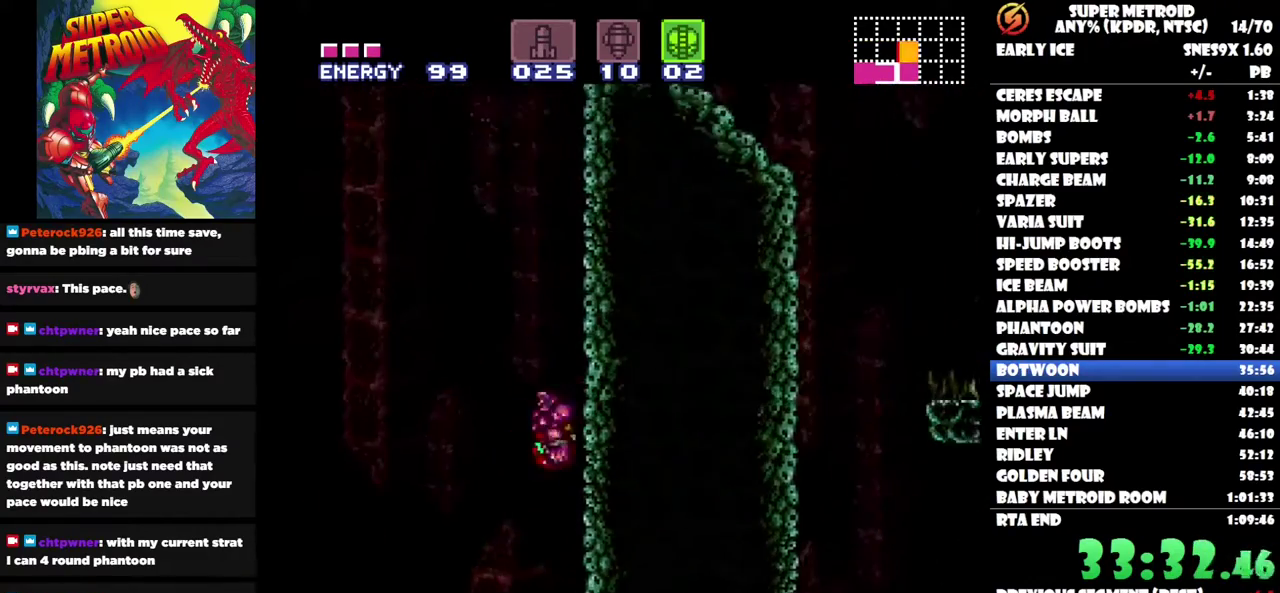
{"buttons": [], "left_stick": "center", "right_stick": "center", "events": [[117, "DPAD_RIGHT", "up"], [217, "DPAD_LEFT", "down"], [417, "DPAD_UP", "down"], [467, "DPAD_LEFT", "up"], [500, "DPAD_UP", "up"]]}
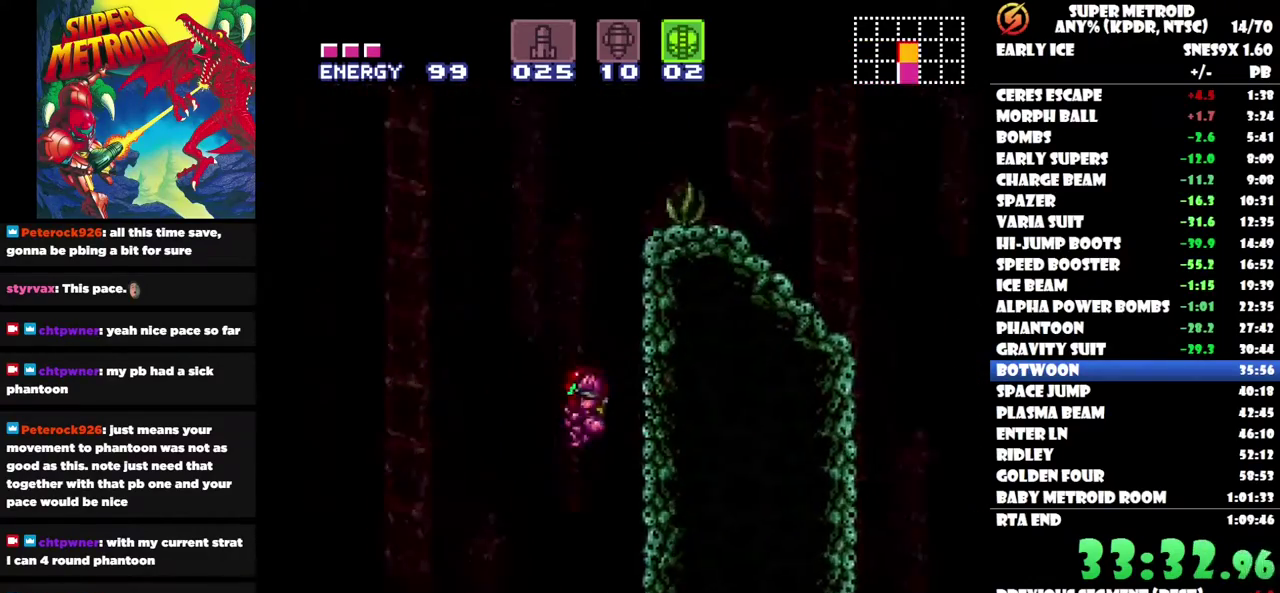
{"buttons": ["DPAD_RIGHT"], "left_stick": "center", "right_stick": "center", "events": [[17, "DPAD_RIGHT", "down"]]}
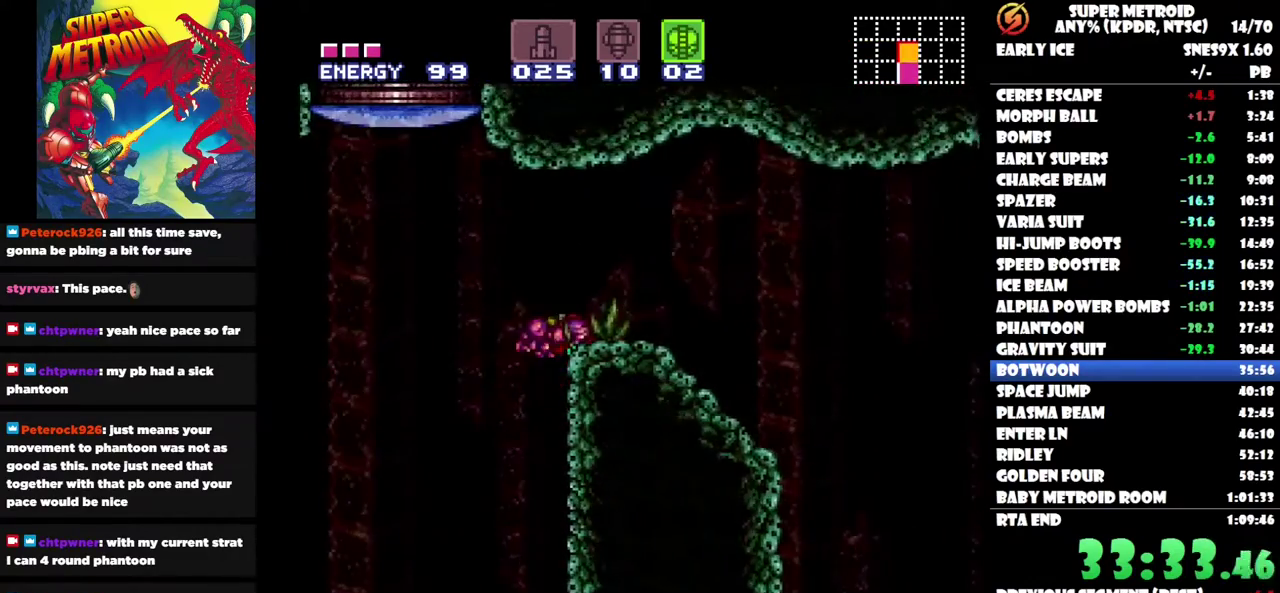
{"buttons": ["DPAD_RIGHT"], "left_stick": "center", "right_stick": "center", "events": [[83, "DPAD_RIGHT", "up"], [233, "DPAD_LEFT", "down"], [383, "DPAD_UP", "down"], [433, "DPAD_LEFT", "up"], [450, "DPAD_RIGHT", "down"], [450, "DPAD_UP", "up"]]}
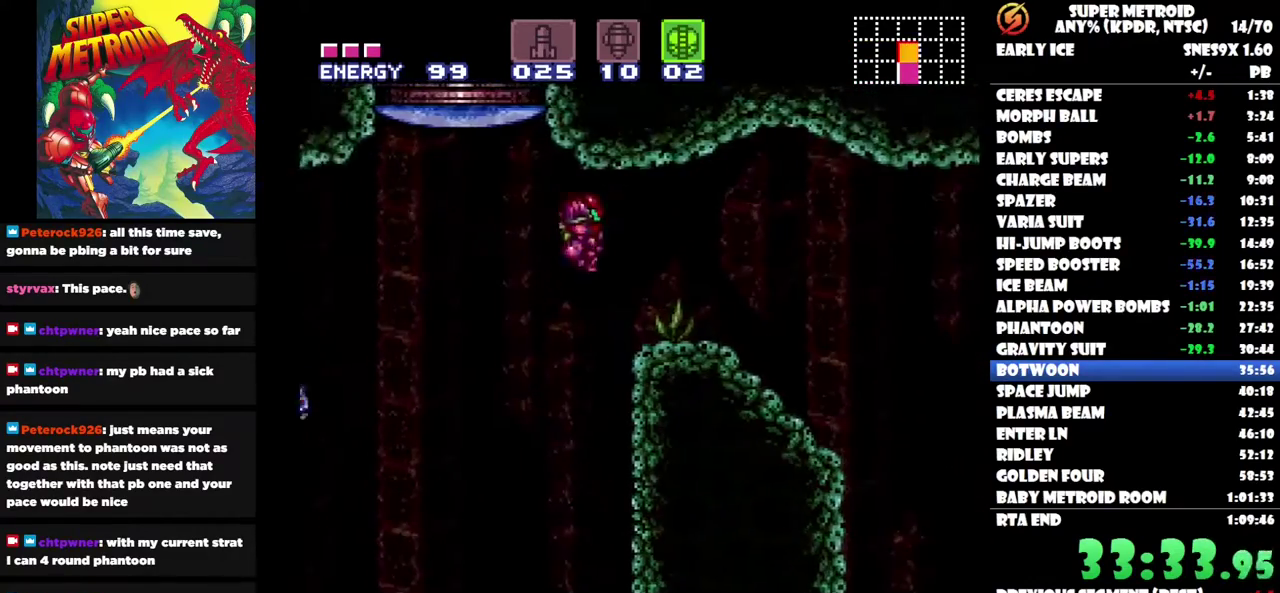
{"buttons": ["DPAD_LEFT"], "left_stick": "center", "right_stick": "center", "events": [[417, "DPAD_RIGHT", "up"], [433, "DPAD_LEFT", "down"]]}
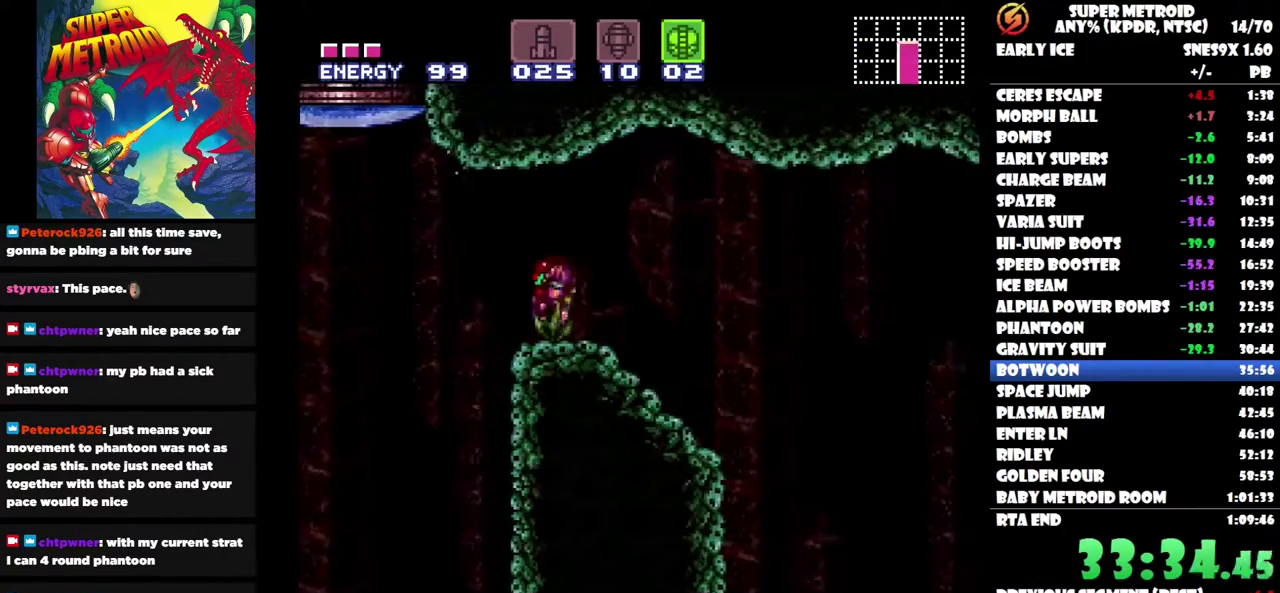
{"buttons": ["L1"], "left_stick": "center", "right_stick": "center", "events": [[33, "R1", "down"], [67, "DPAD_LEFT", "up"], [117, "Y", "down"], [250, "Y", "up"], [350, "R1", "up"], [500, "L1", "down"]]}